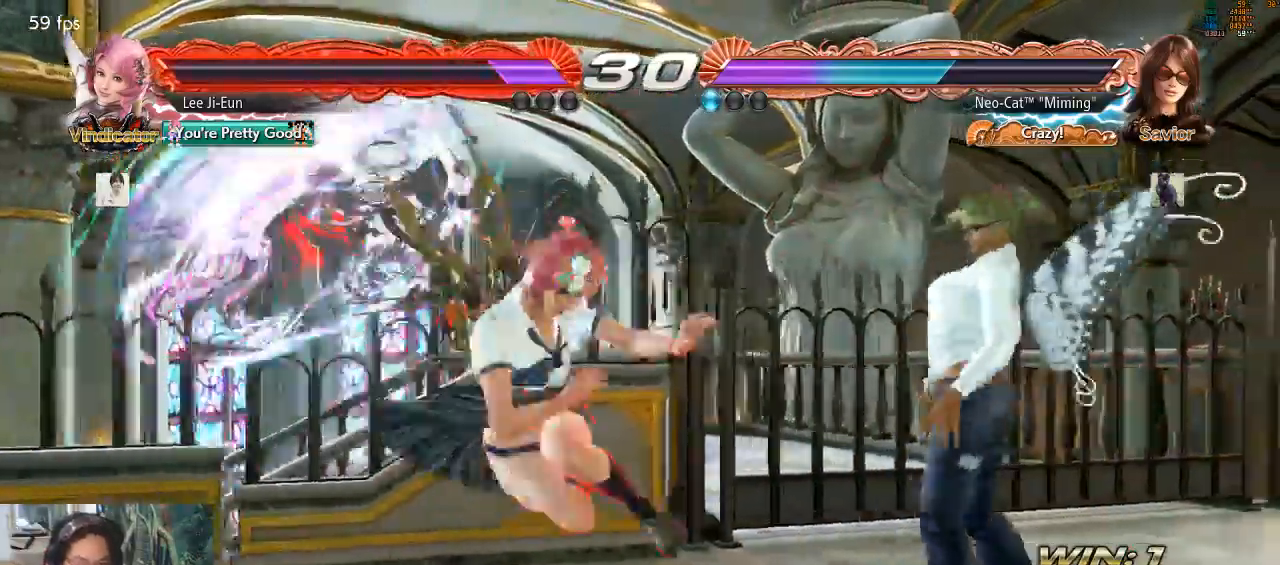
Gameplay with a controller (arcade stick); each line is a JSON object with the inputs held at the frame after it (dt_ms = milliseconds from this image to that frame). "events" lists button and stick changes between this image and that frame as [ms after this image, input, new state], when the widget could be followed in between. Not read: L3 R3.
{"dt_ms": 500, "buttons": [], "left_stick": "center", "events": [[200, "left_stick", "down-right"], [400, "left_stick", "center"]]}
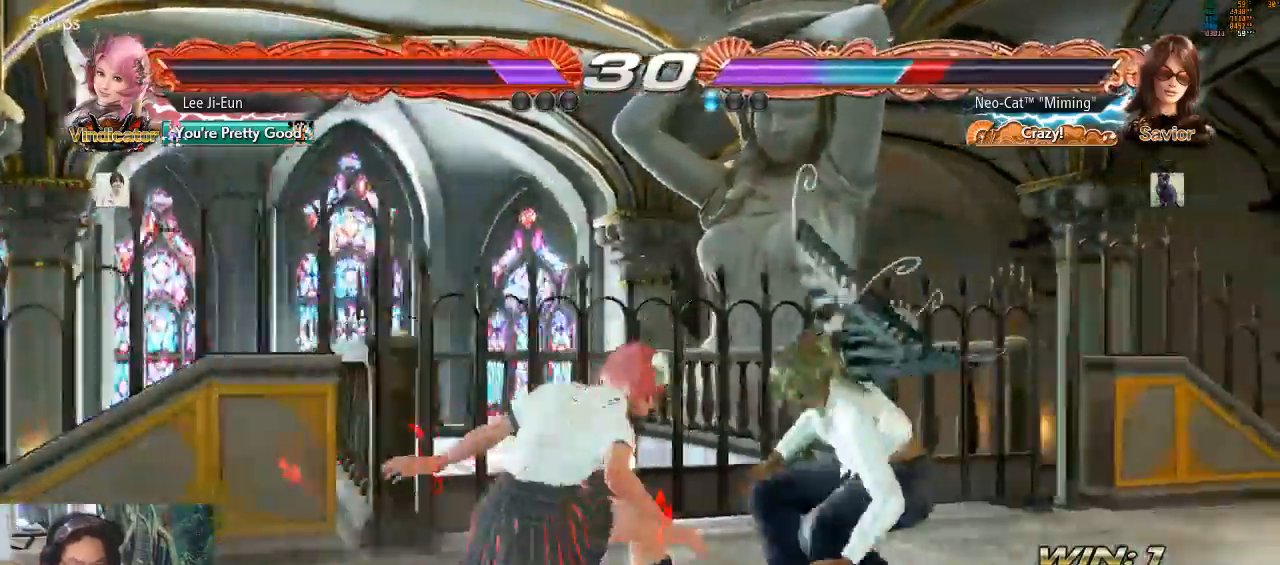
{"dt_ms": 500, "buttons": [], "left_stick": "right", "events": [[133, "left_stick", "right"]]}
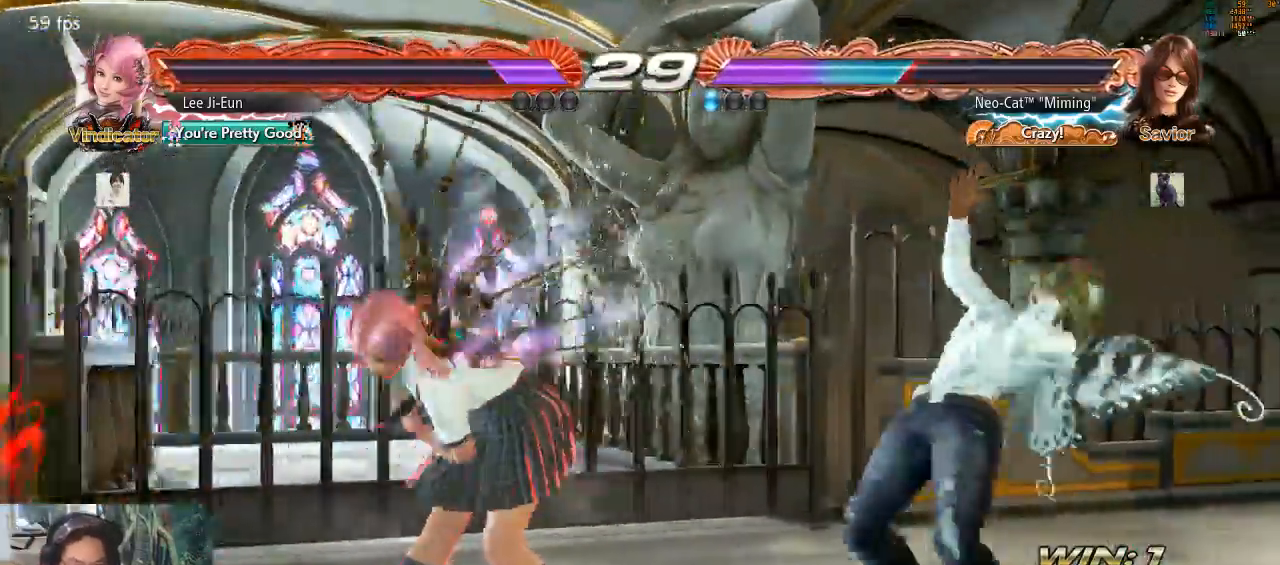
{"dt_ms": 500, "buttons": [], "left_stick": "center", "events": [[100, "left_stick", "center"]]}
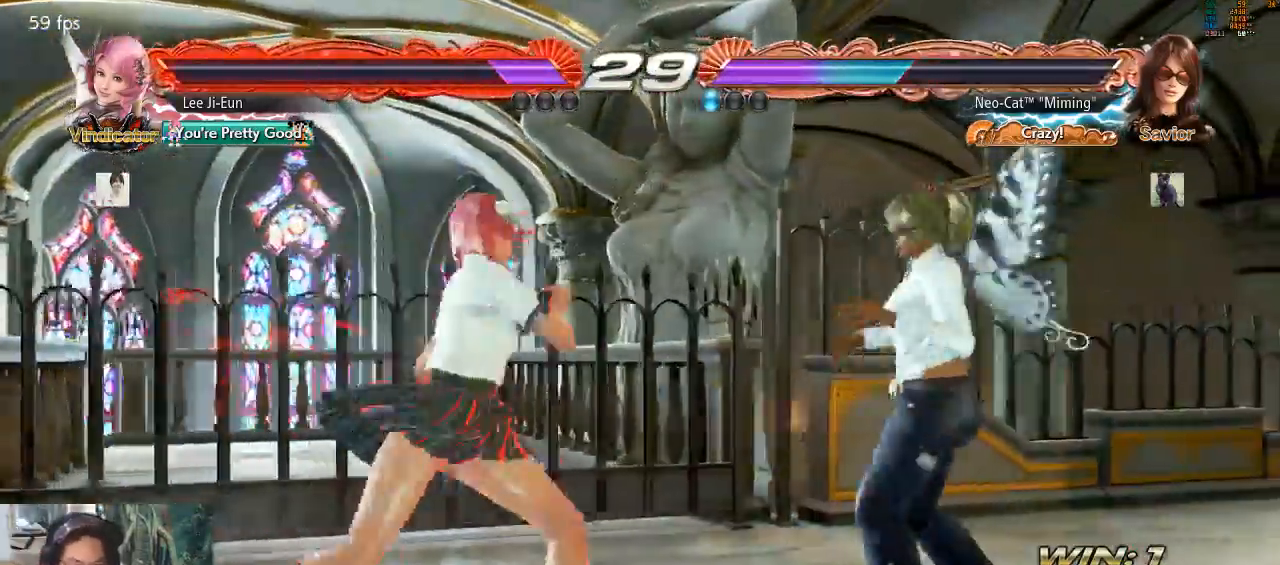
{"dt_ms": 500, "buttons": [], "left_stick": "center", "events": [[33, "left_stick", "right"], [500, "left_stick", "center"]]}
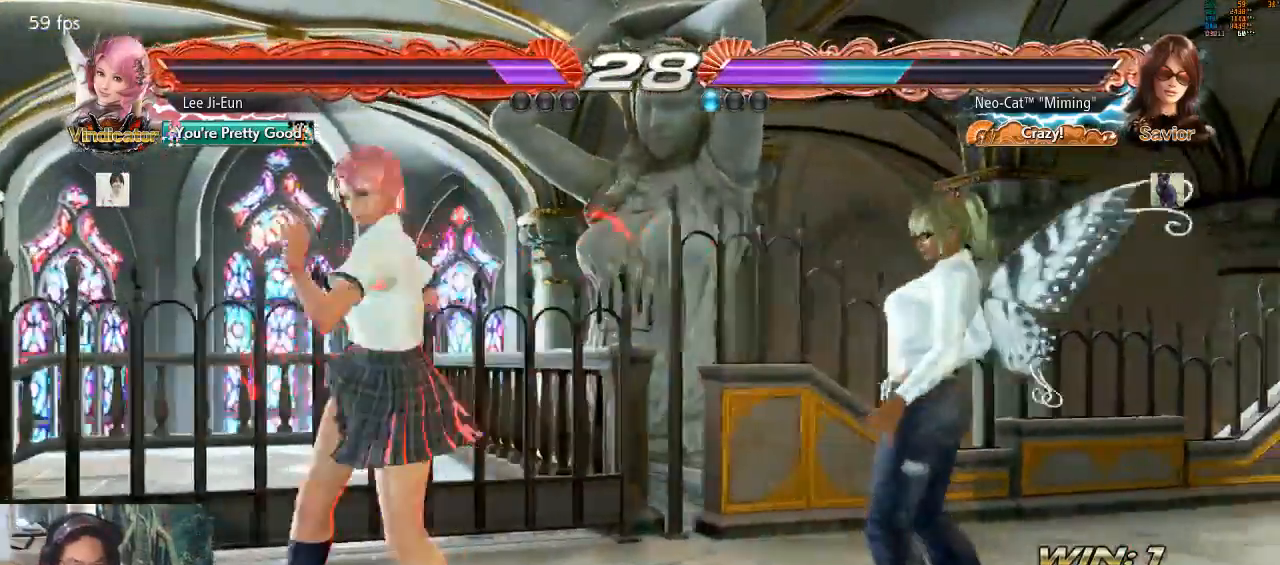
{"dt_ms": 1000, "buttons": [], "left_stick": "center"}
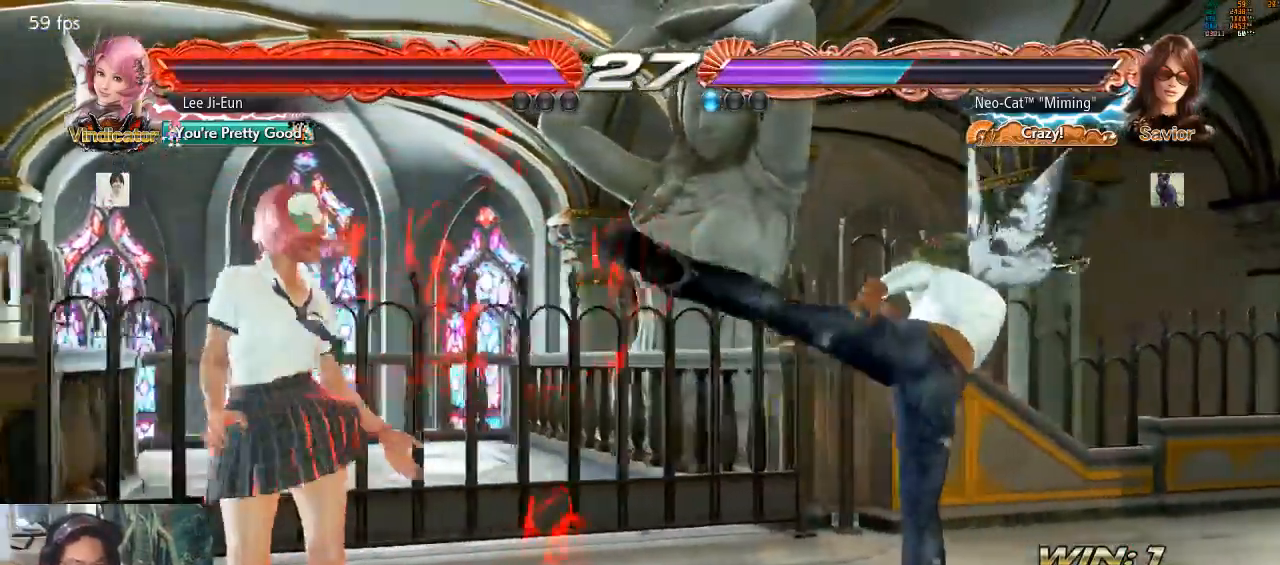
{"dt_ms": 1000, "buttons": [], "left_stick": "right"}
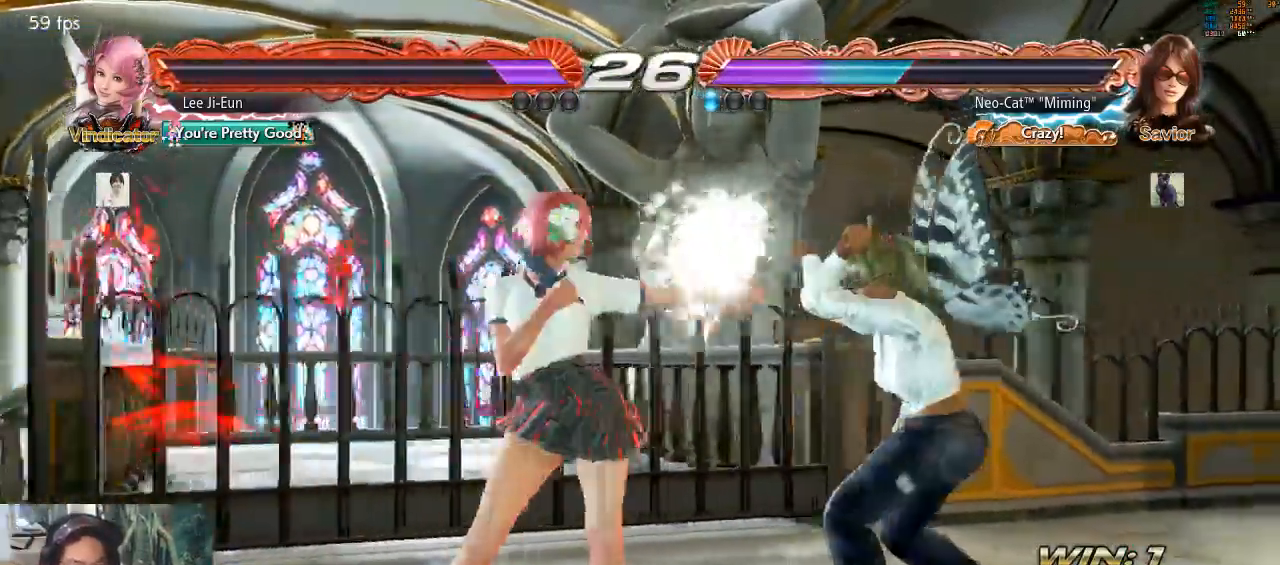
{"dt_ms": 500, "buttons": [], "left_stick": "right", "events": [[400, "left_stick", "center"], [467, "left_stick", "right"]]}
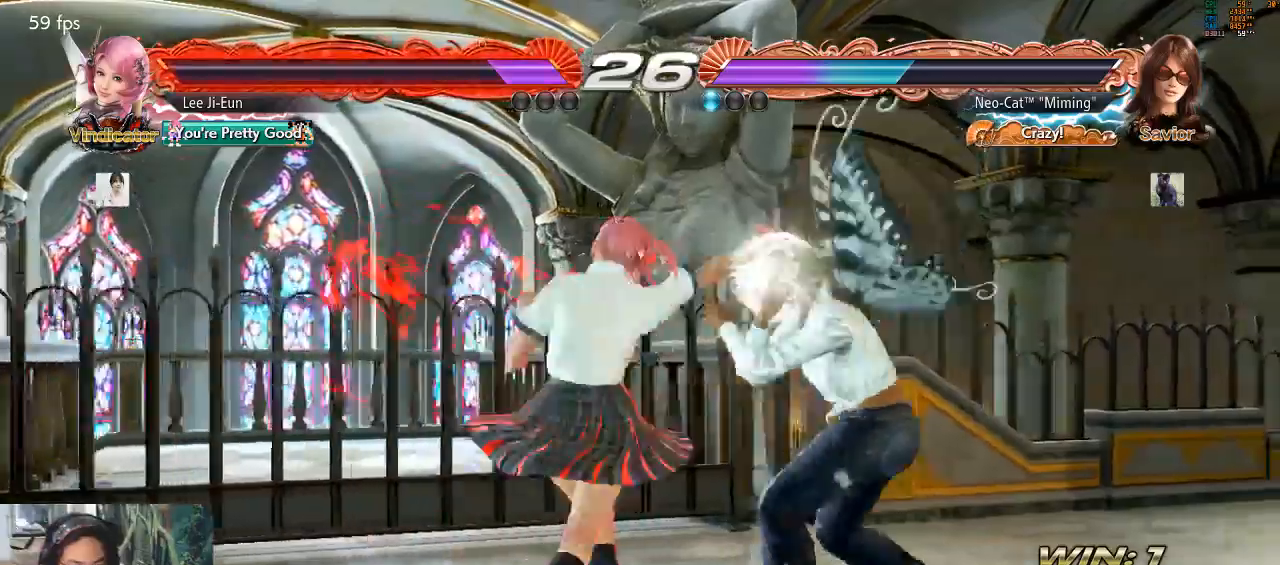
{"dt_ms": 500, "buttons": [], "left_stick": "center", "events": [[33, "left_stick", "center"], [100, "left_stick", "right"], [267, "left_stick", "center"], [300, "SQUARE", "down"], [367, "SQUARE", "up"], [400, "TRIANGLE", "down"], [467, "TRIANGLE", "up"]]}
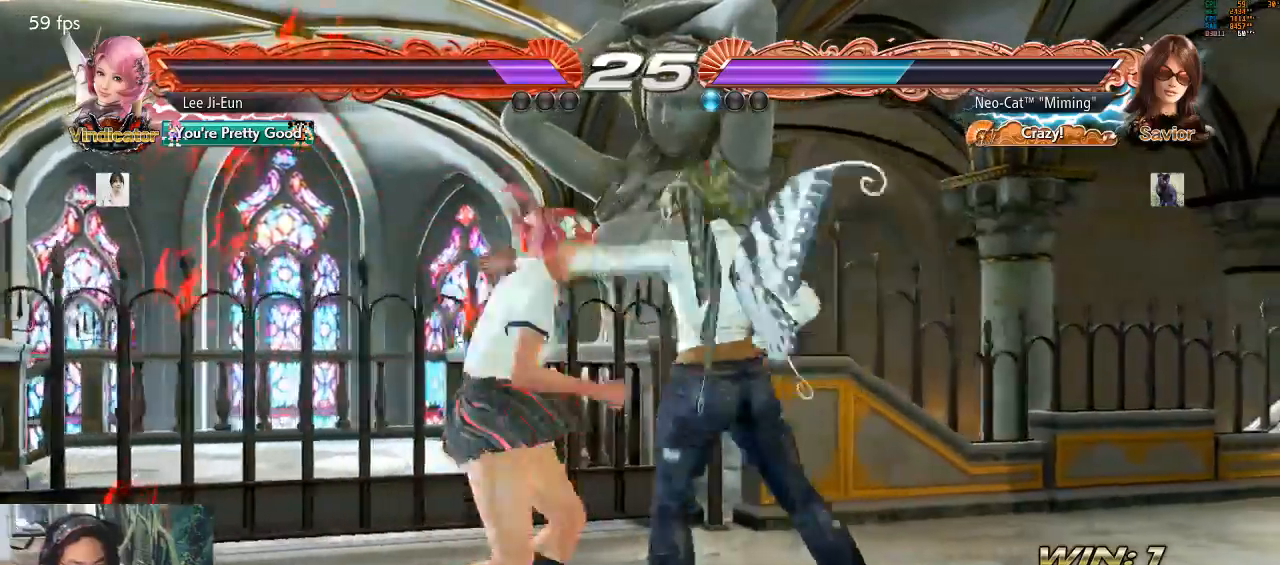
{"dt_ms": 500, "buttons": [], "left_stick": "center", "events": []}
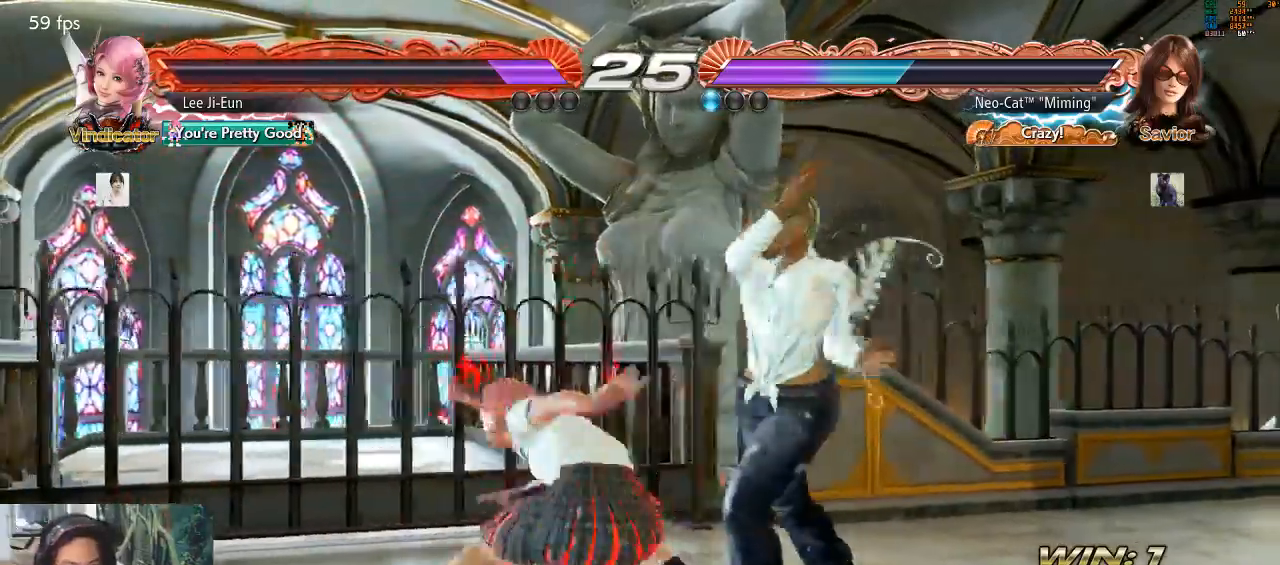
{"dt_ms": 500, "buttons": [], "left_stick": "center", "events": []}
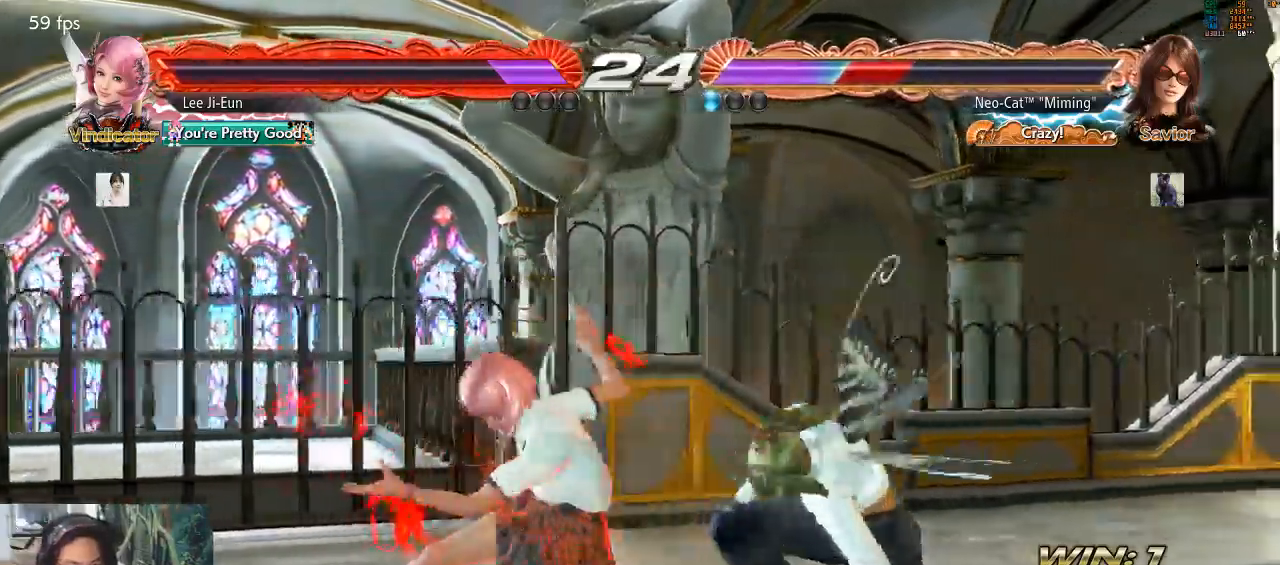
{"dt_ms": 500, "buttons": [], "left_stick": "right", "events": [[233, "left_stick", "right"], [300, "left_stick", "center"], [367, "left_stick", "right"]]}
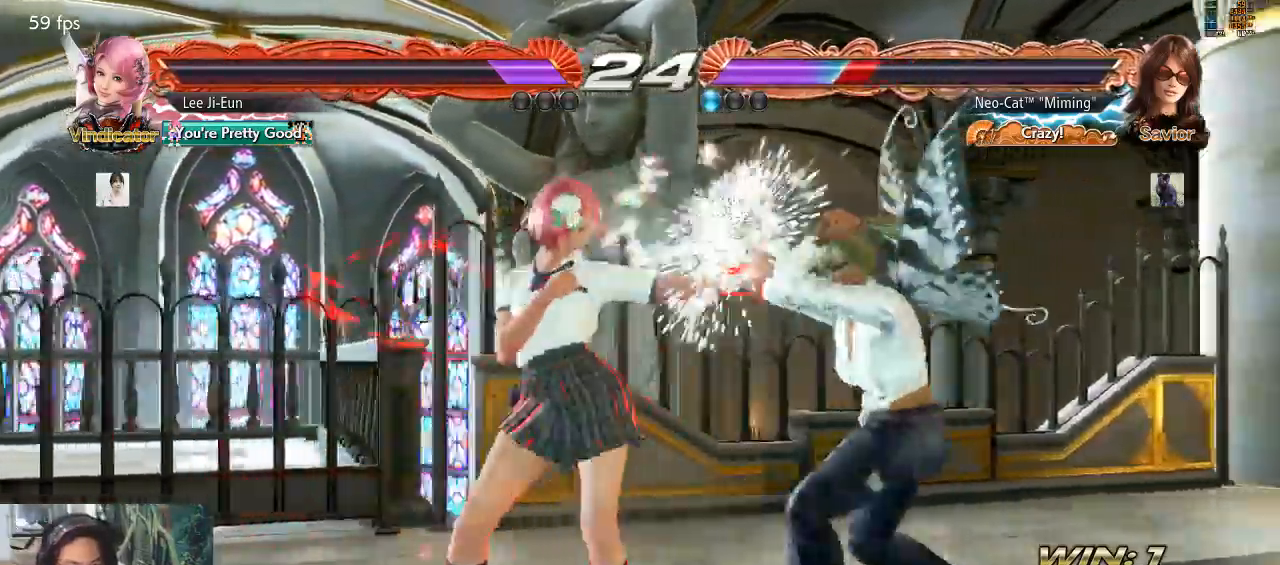
{"dt_ms": 500, "buttons": [], "left_stick": "right", "events": [[433, "left_stick", "center"], [500, "left_stick", "right"]]}
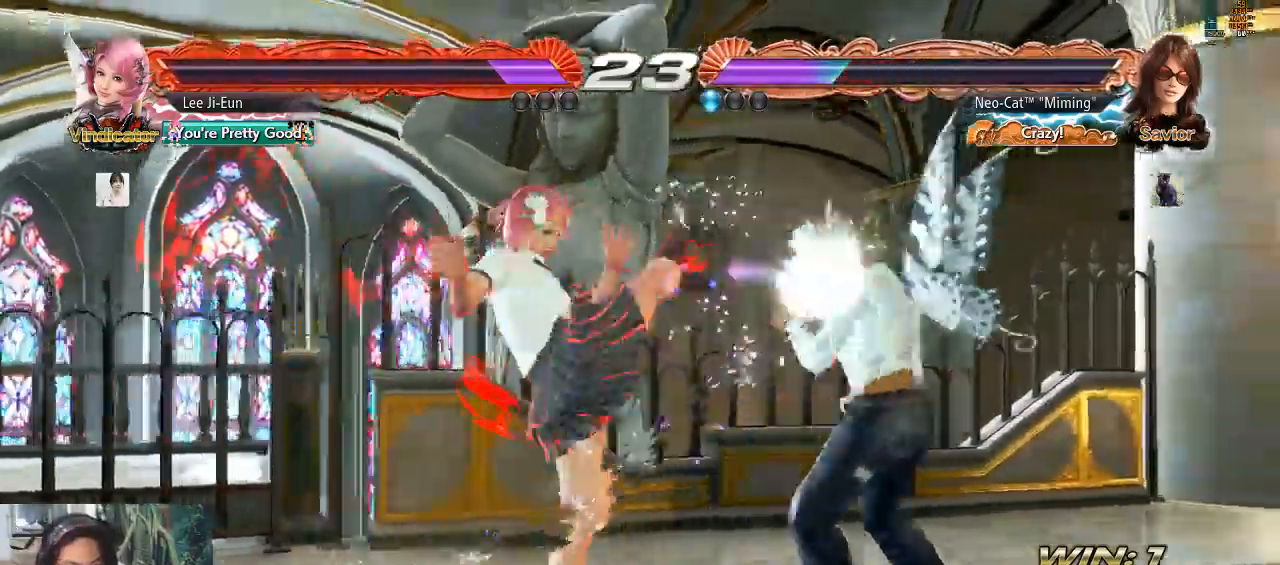
{"dt_ms": 500, "buttons": [], "left_stick": "center", "events": [[100, "left_stick", "center"], [167, "left_stick", "right"], [300, "left_stick", "center"], [333, "SQUARE", "down"], [400, "SQUARE", "up"]]}
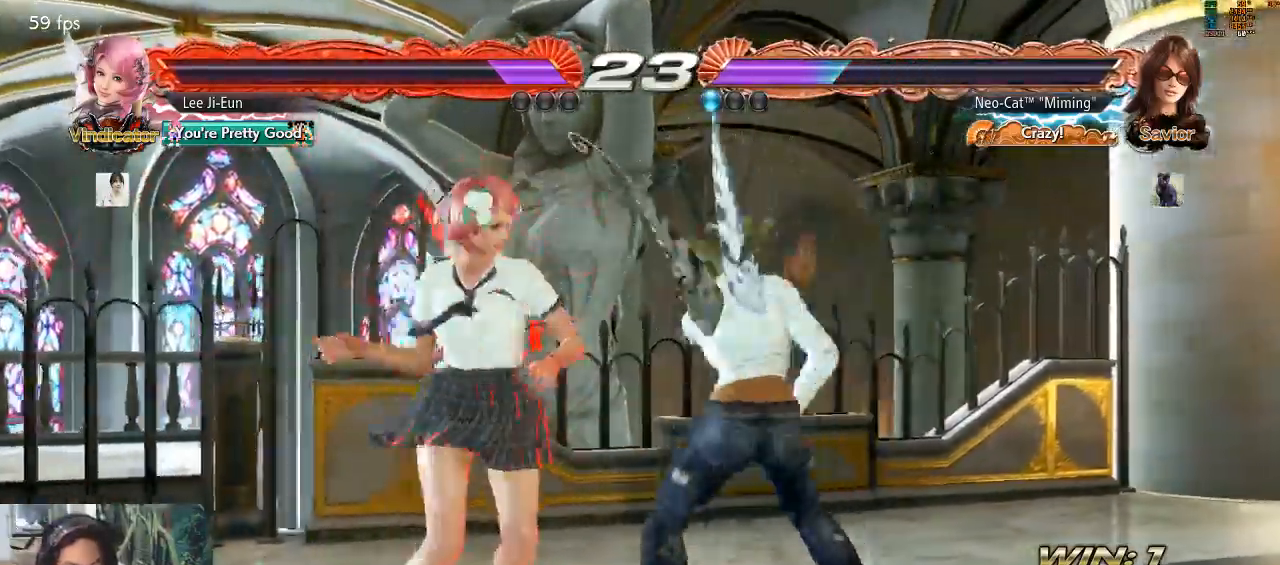
{"dt_ms": 500, "buttons": ["SQUARE"], "left_stick": "down-left", "events": [[233, "left_stick", "down-left"], [267, "SQUARE", "down"], [333, "SQUARE", "up"], [400, "SQUARE", "down"], [433, "SQUARE", "up"], [500, "SQUARE", "down"]]}
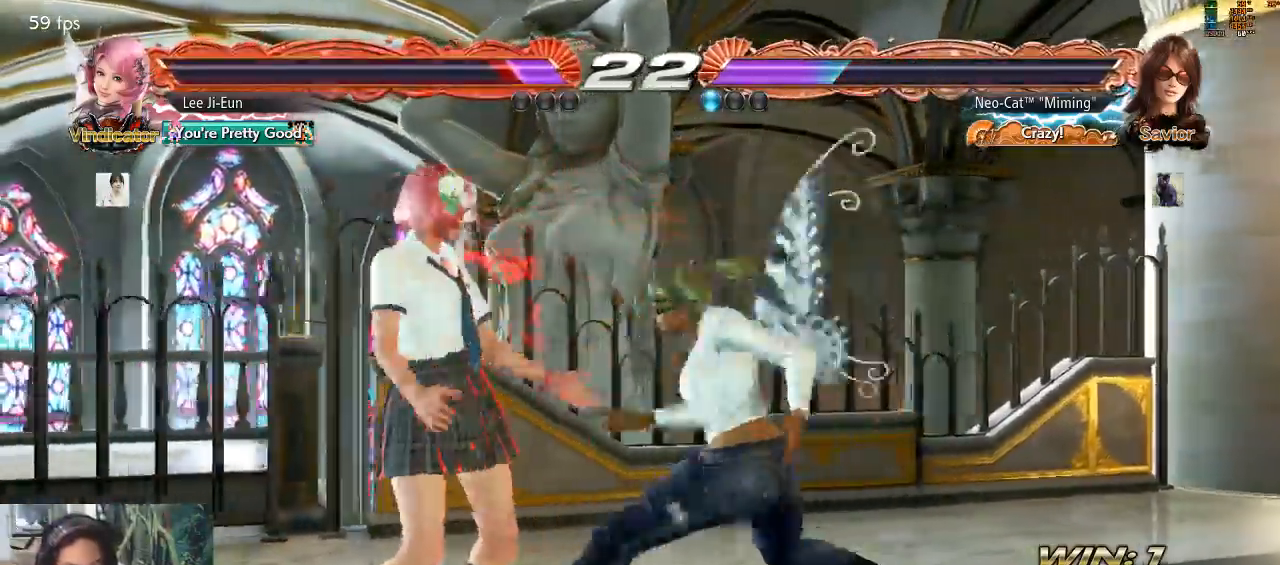
{"dt_ms": 1000, "buttons": [], "left_stick": "center"}
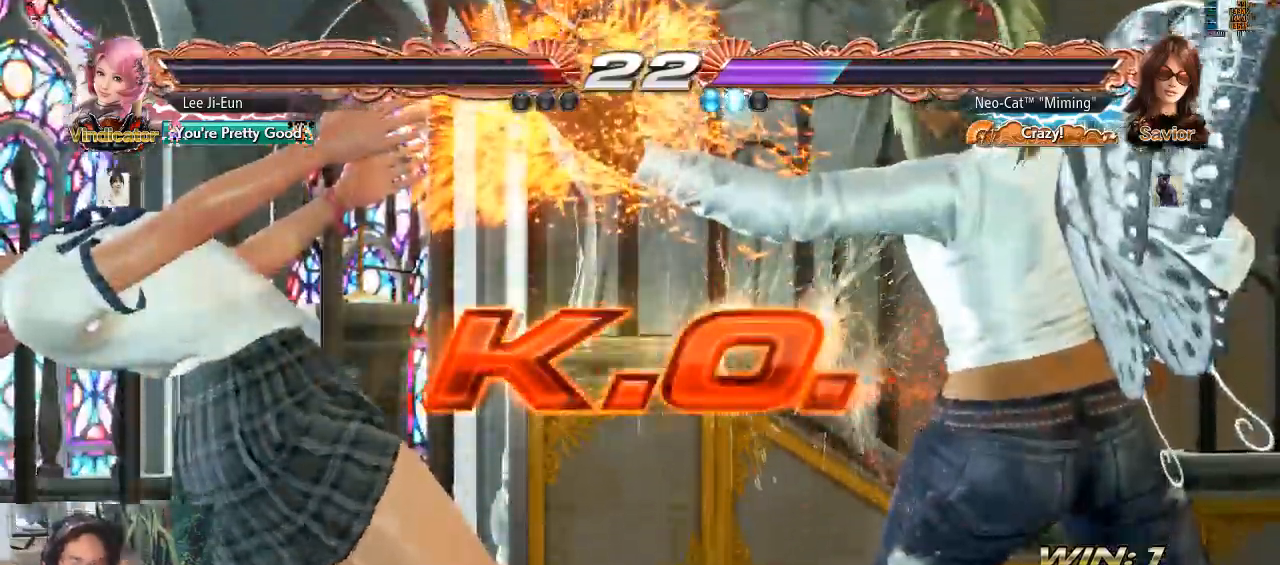
{"dt_ms": 500, "buttons": [], "left_stick": "center", "events": []}
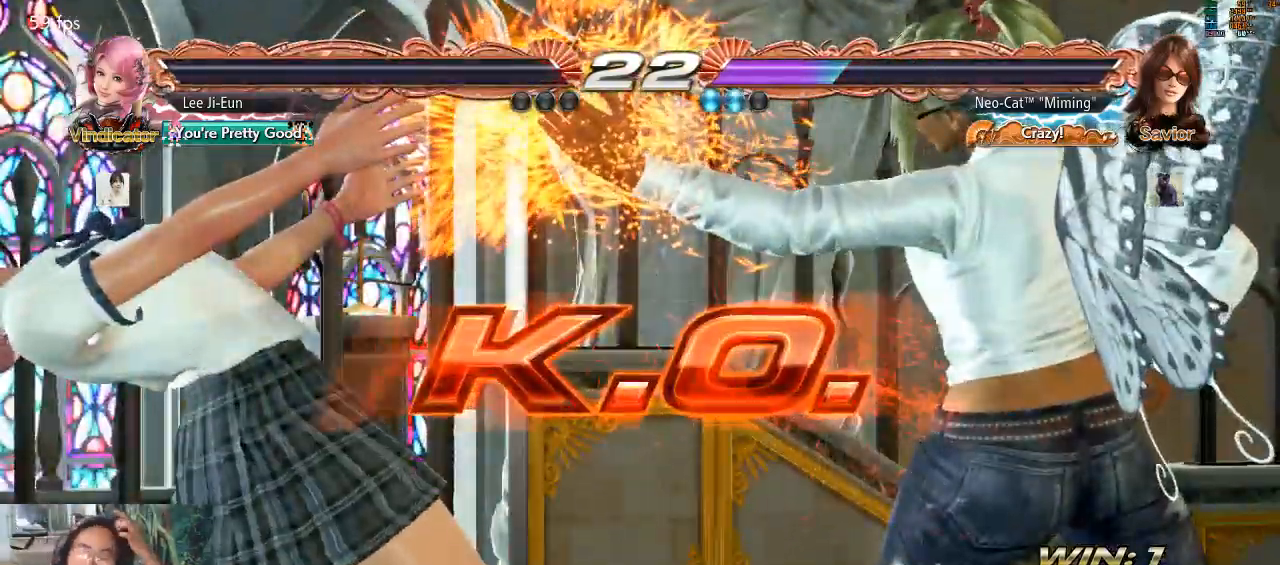
{"dt_ms": 500, "buttons": [], "left_stick": "center", "events": []}
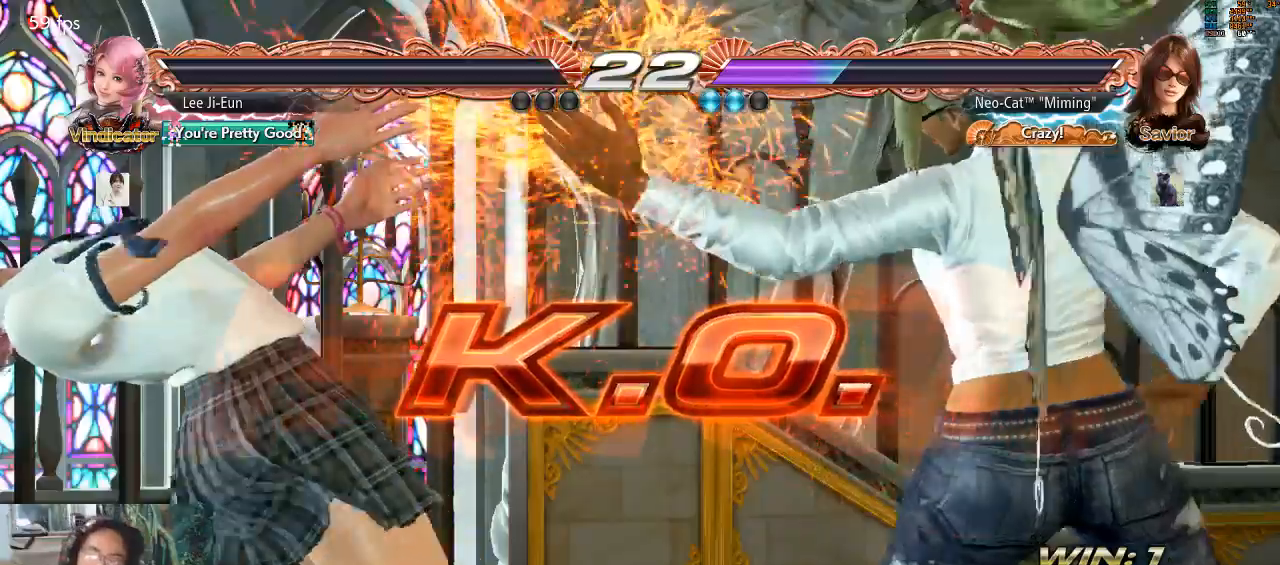
{"dt_ms": 500, "buttons": ["CIRCLE"], "left_stick": "center"}
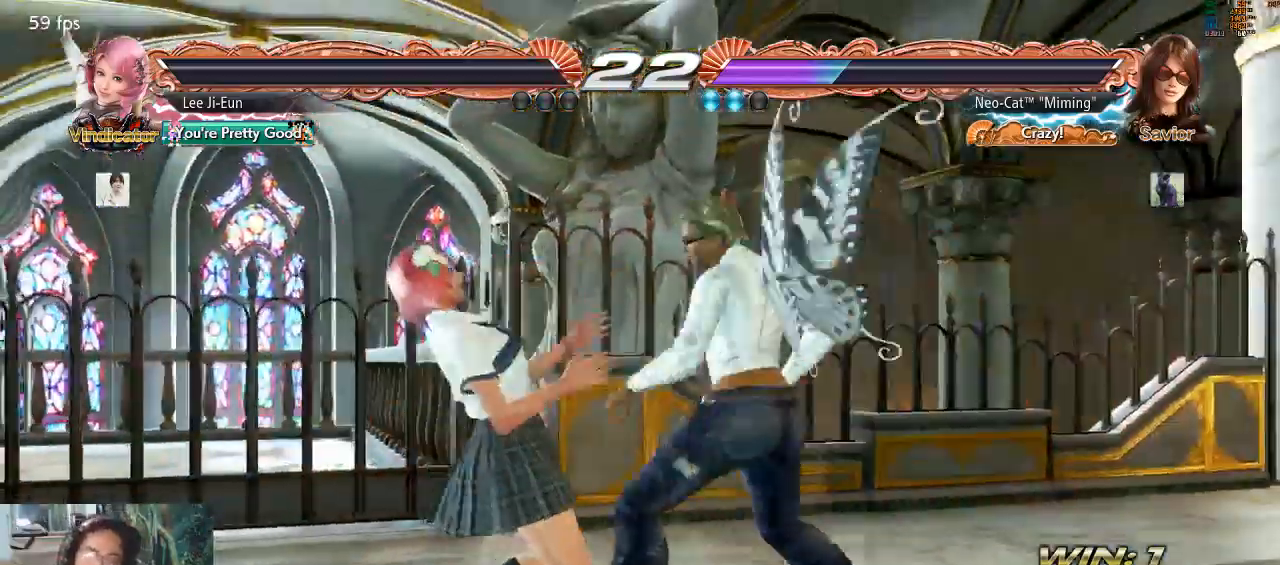
{"dt_ms": 500, "buttons": [], "left_stick": "center", "events": [[67, "CIRCLE", "up"]]}
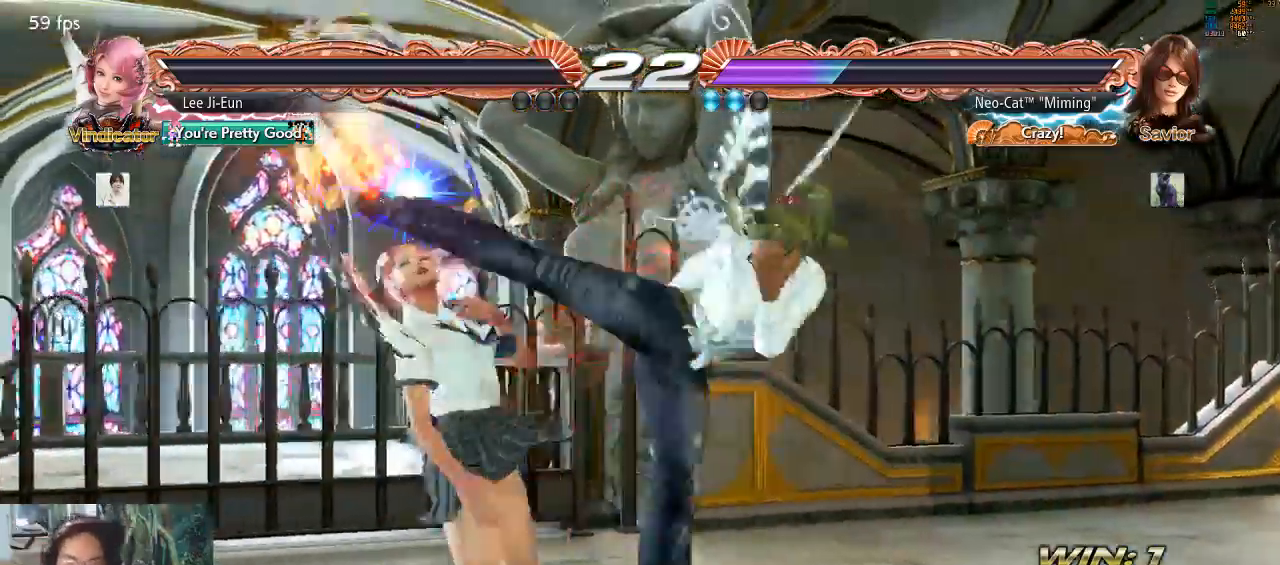
{"dt_ms": 500, "buttons": ["CROSS"], "left_stick": "center"}
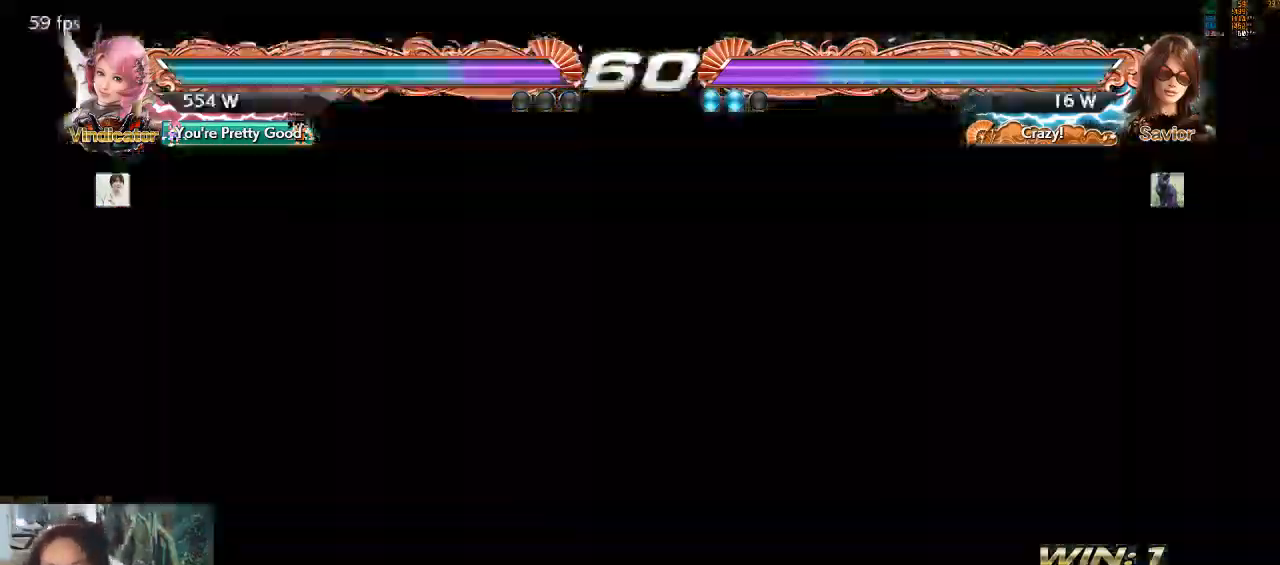
{"dt_ms": 500, "buttons": [], "left_stick": "center", "events": [[67, "CROSS", "up"], [300, "START", "down"], [367, "START", "up"]]}
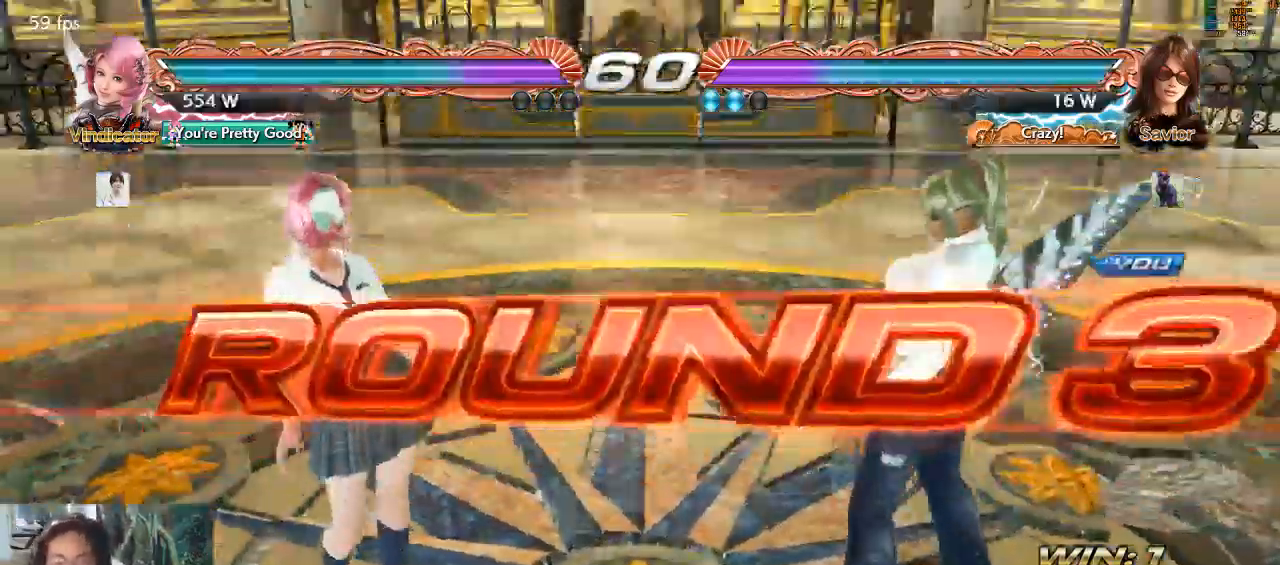
{"dt_ms": 500, "buttons": [], "left_stick": "center"}
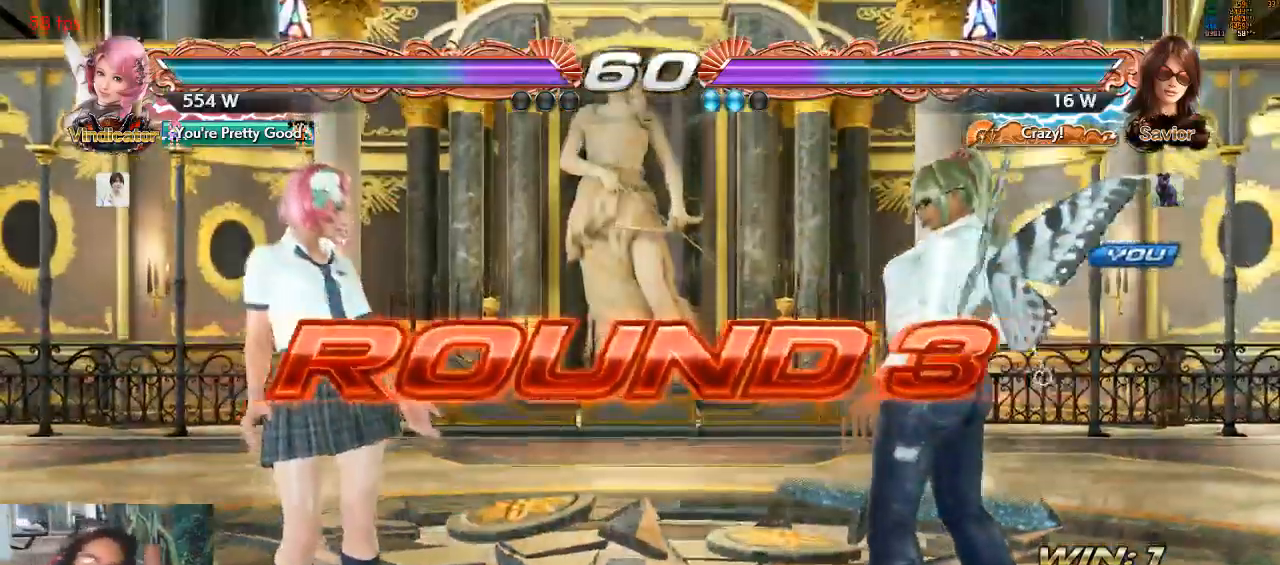
{"dt_ms": 500, "buttons": [], "left_stick": "center", "events": []}
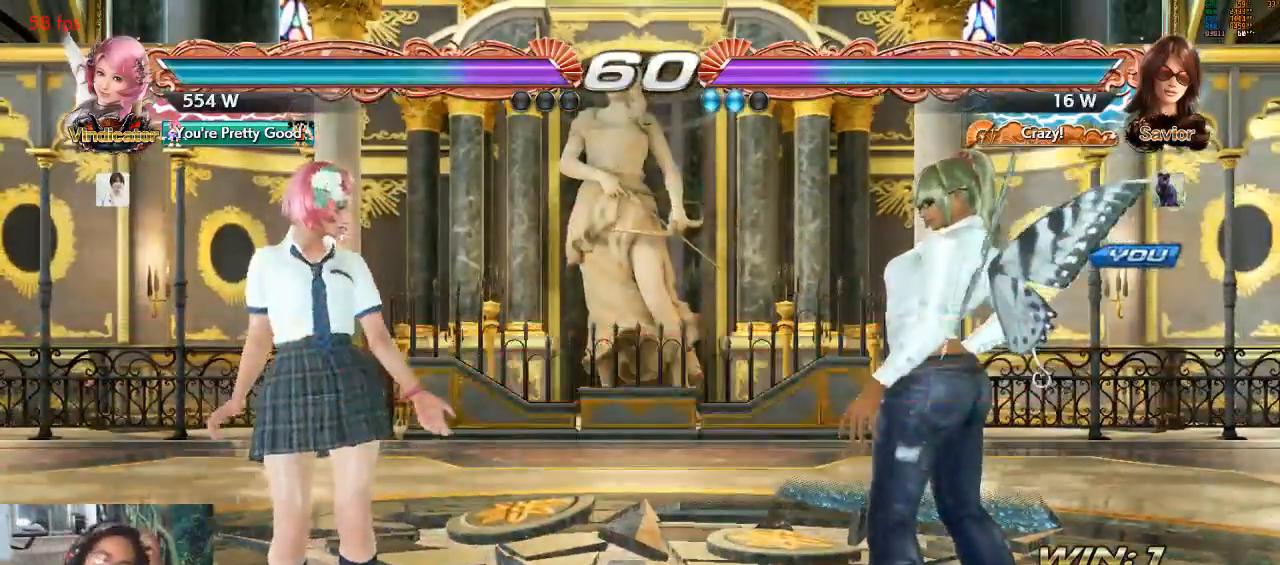
{"dt_ms": 500, "buttons": [], "left_stick": "center", "events": []}
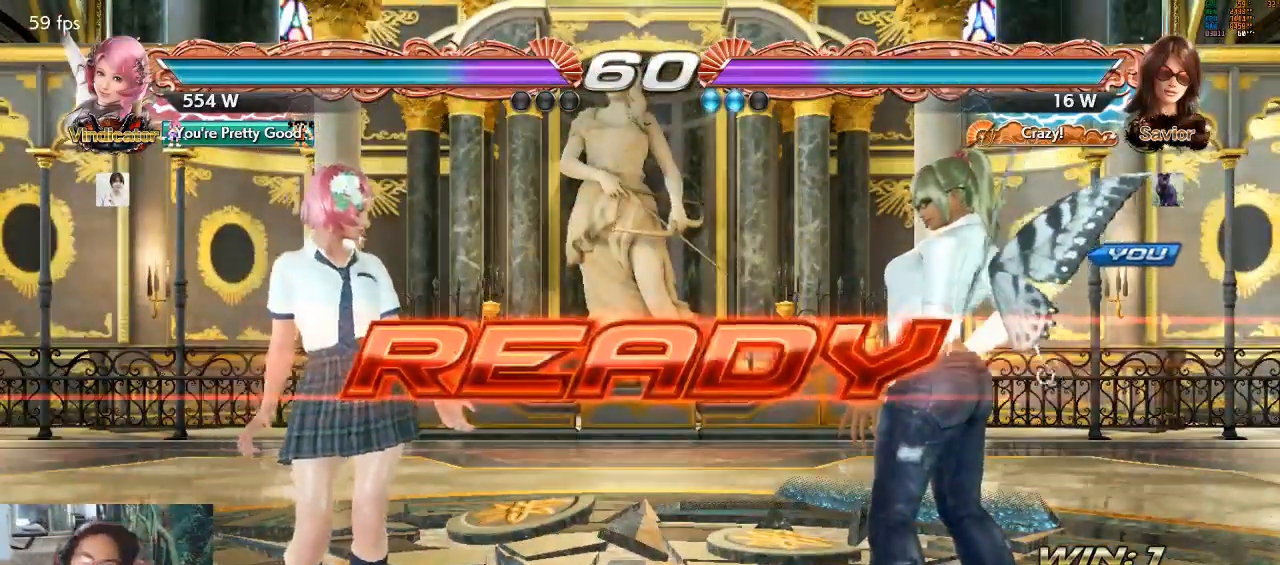
{"dt_ms": 500, "buttons": [], "left_stick": "center", "events": []}
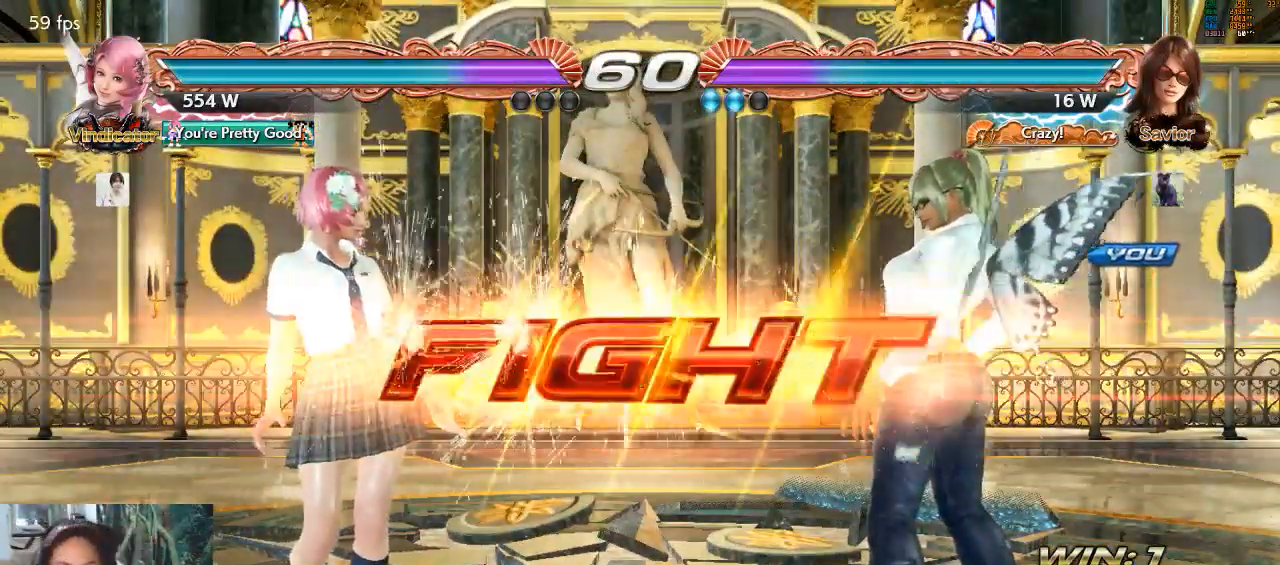
{"dt_ms": 500, "buttons": [], "left_stick": "right", "events": [[367, "left_stick", "right"]]}